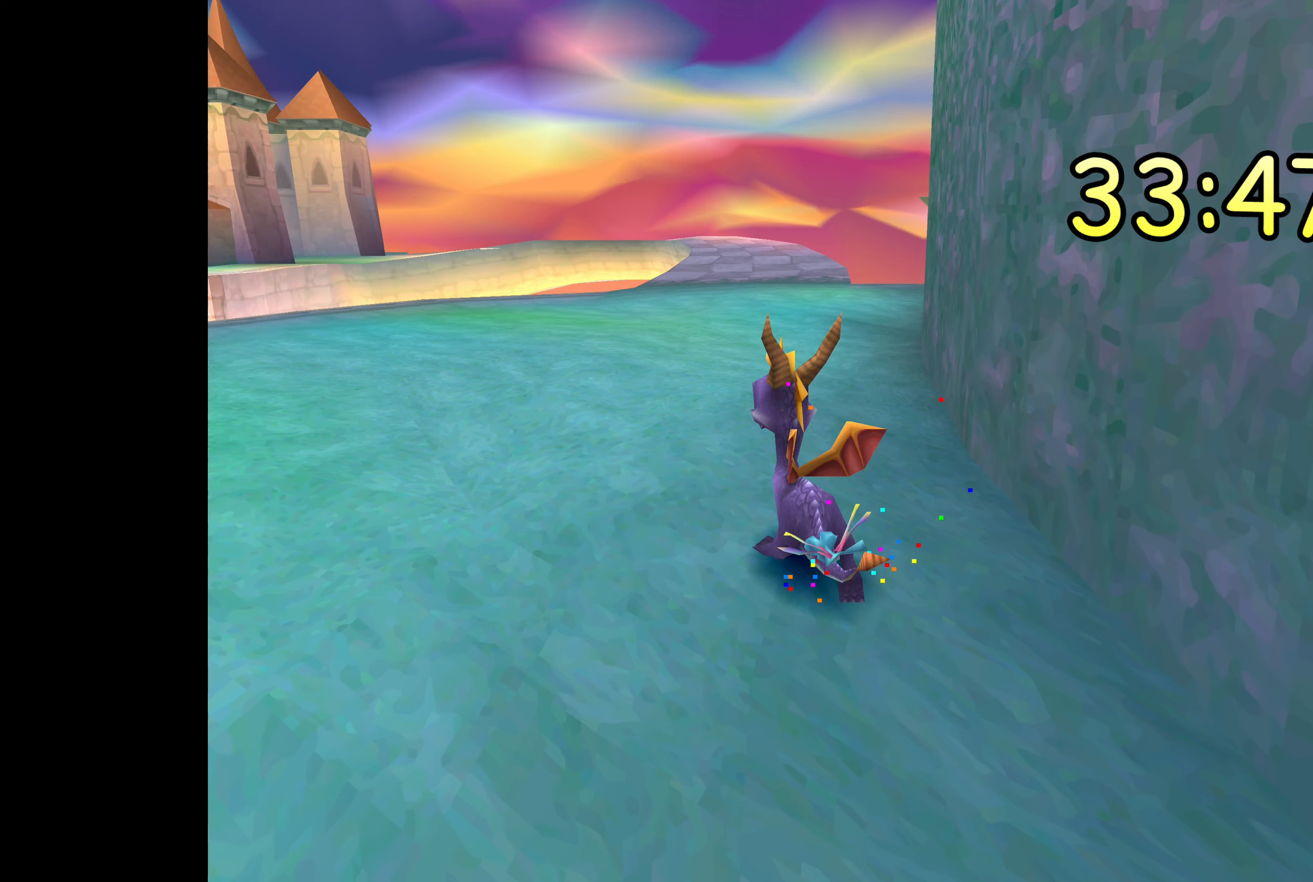
Gameplay with a controller (PlayStation layout); each line is a JSON object with the inputs held at the frame after it. "events" lists button and stick changes between this image and that frame as [ms after this image, input, new state], when the widget could be followed in between. Not read: L2 L3 R2 R3.
{"buttons": [], "left_stick": "center", "right_stick": "center", "events": []}
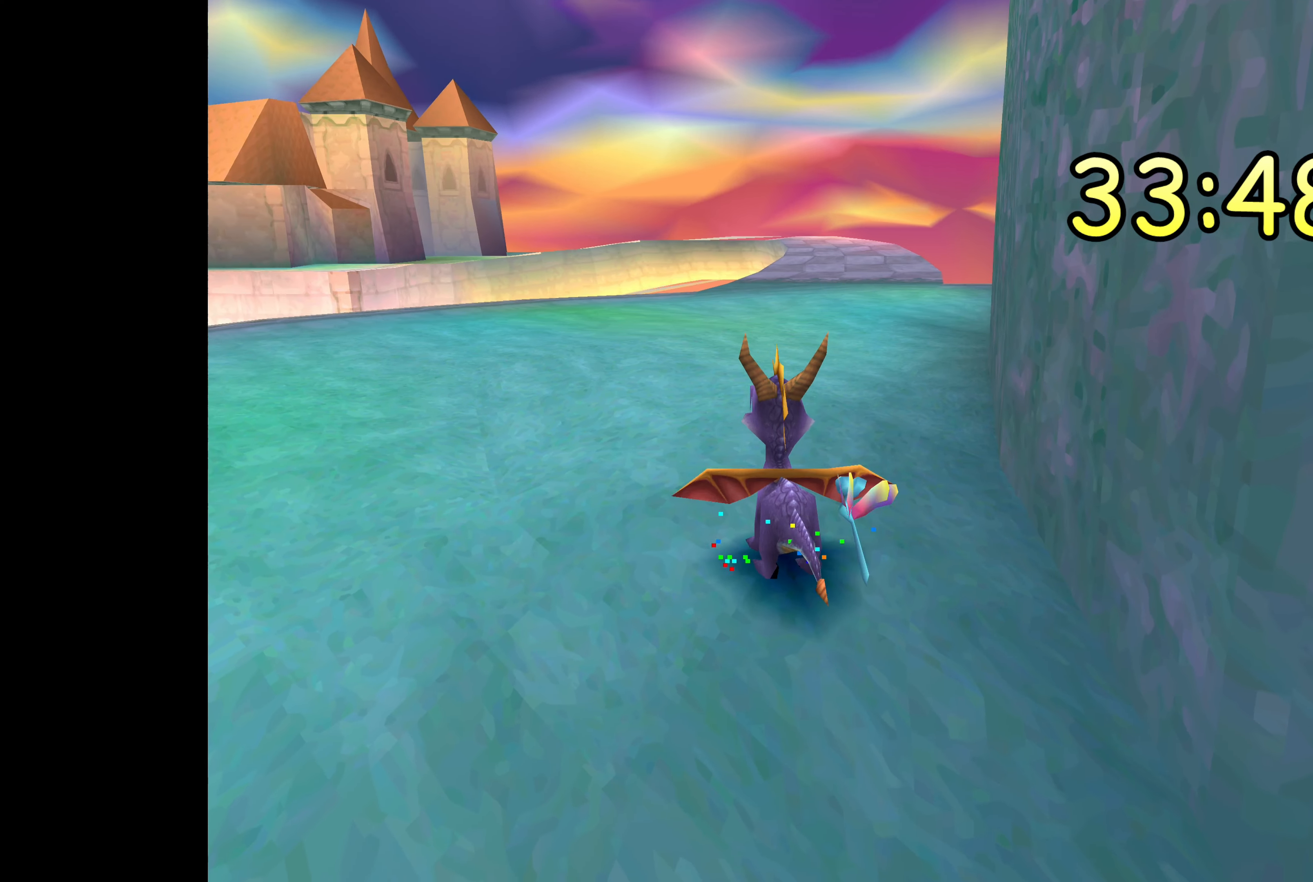
{"buttons": [], "left_stick": "center", "right_stick": "center", "events": []}
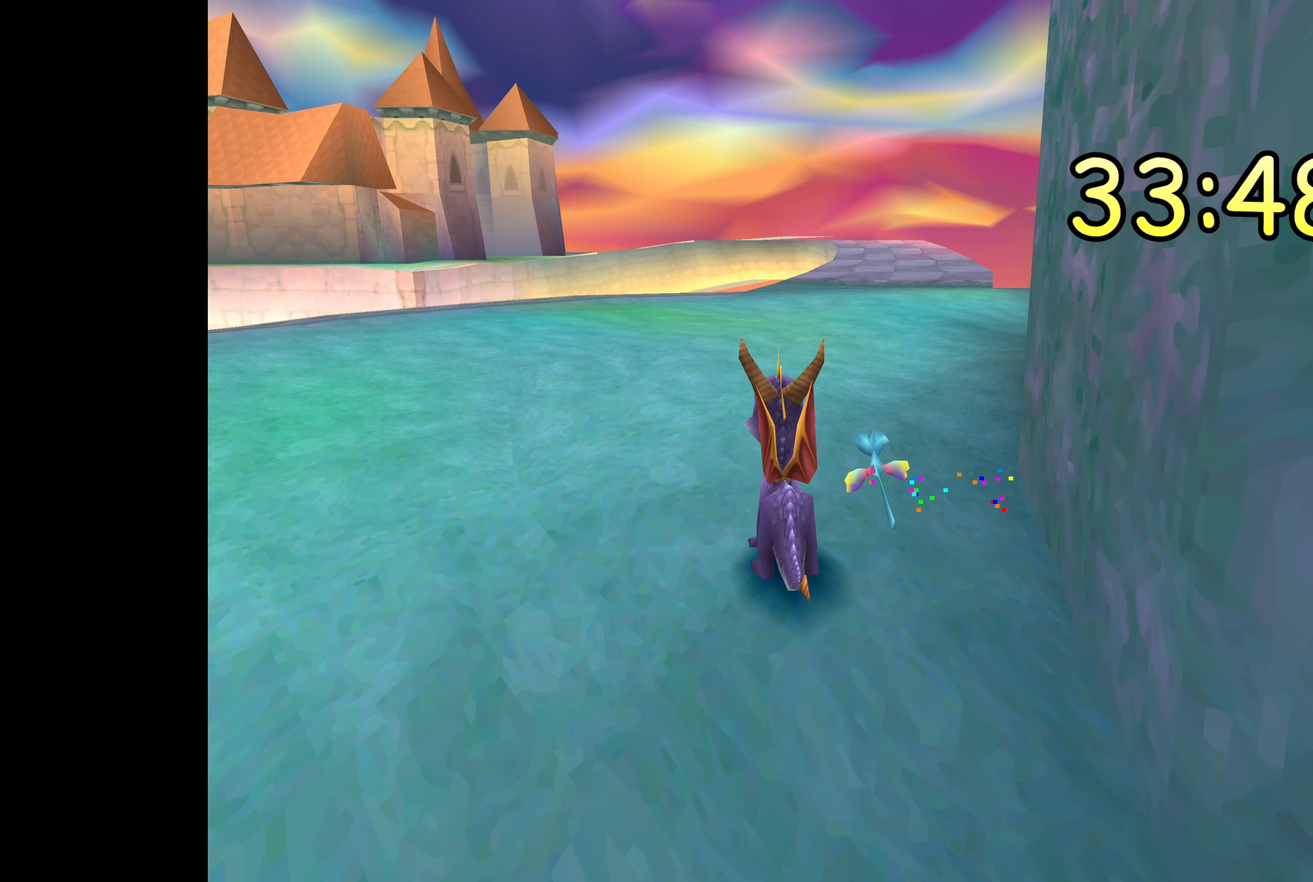
{"buttons": [], "left_stick": "center", "right_stick": "center", "events": [[17, "left_stick", "up"], [184, "CROSS", "down"], [217, "left_stick", "center"], [467, "CROSS", "up"]]}
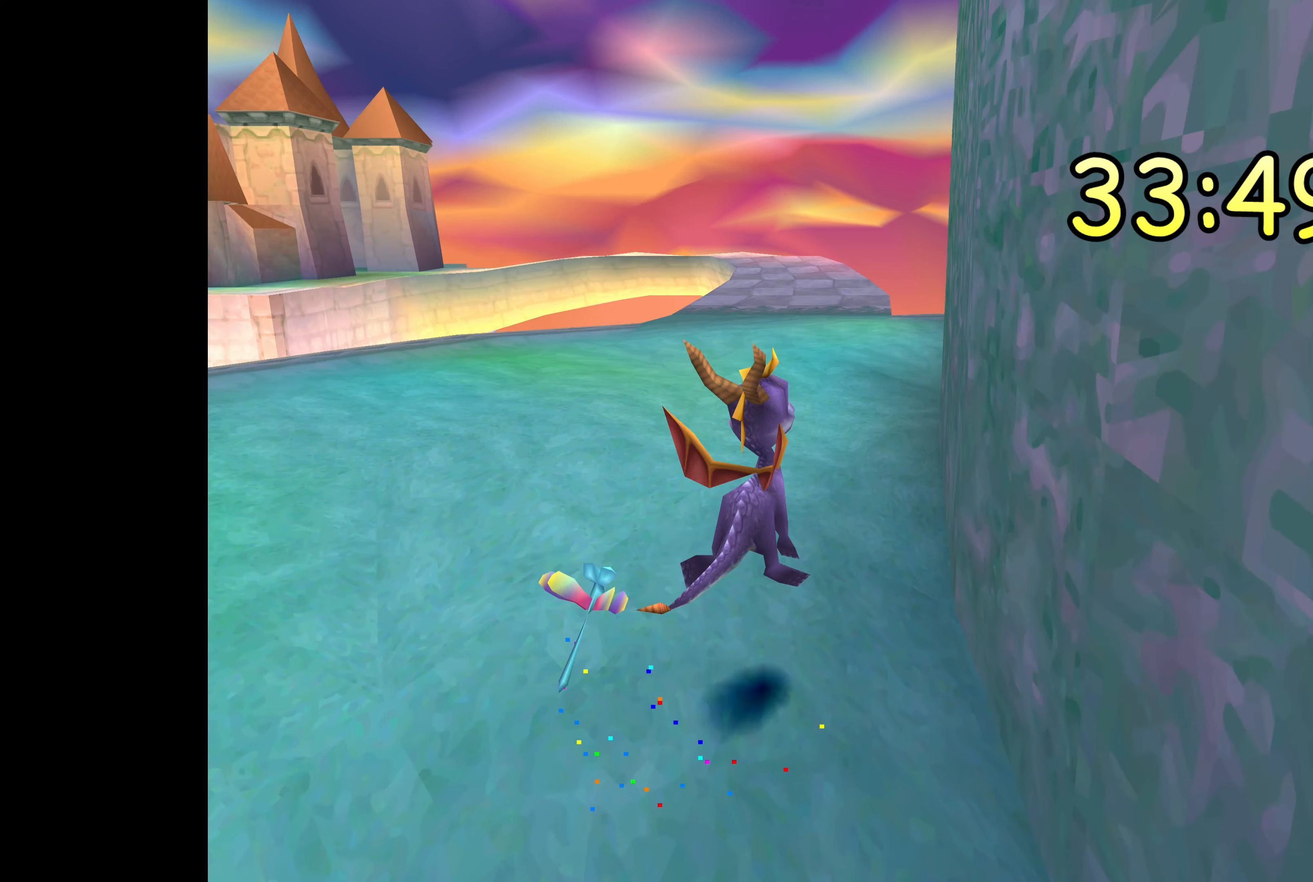
{"buttons": [], "left_stick": "center", "right_stick": "center", "events": []}
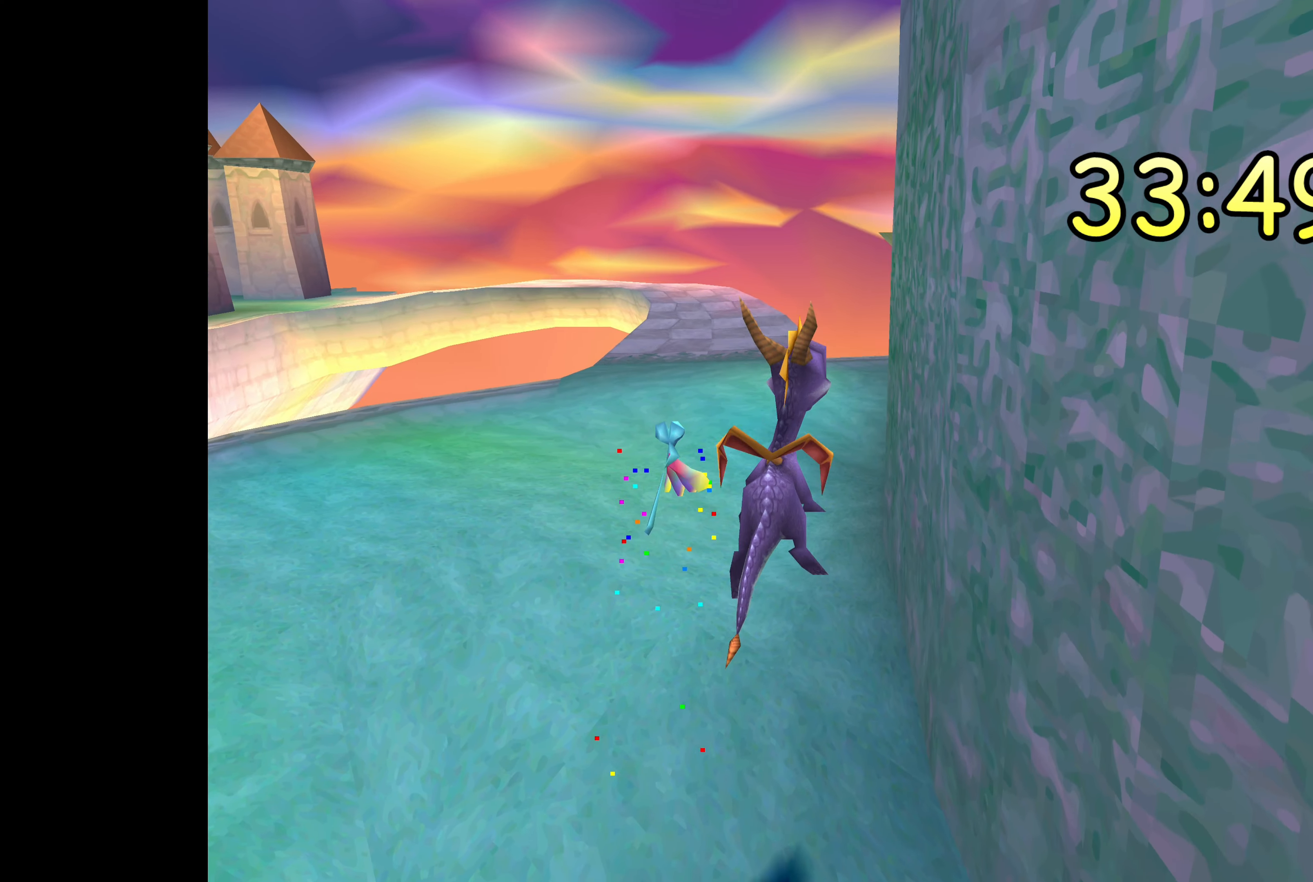
{"buttons": ["SQUARE"], "left_stick": "center", "right_stick": "center", "events": [[384, "SQUARE", "down"]]}
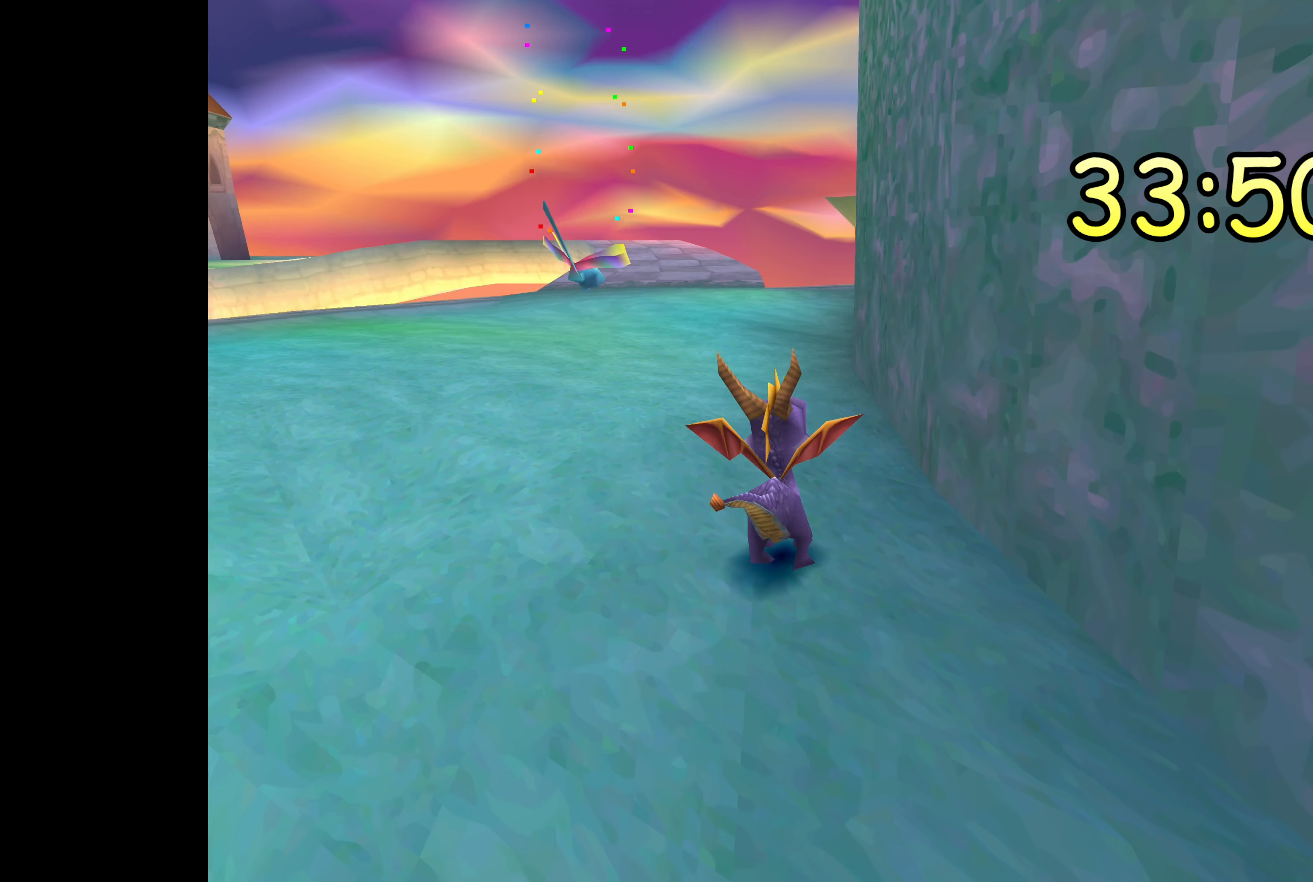
{"buttons": [], "left_stick": "center", "right_stick": "center", "events": [[300, "CROSS", "down"], [400, "CROSS", "up"], [400, "SQUARE", "up"]]}
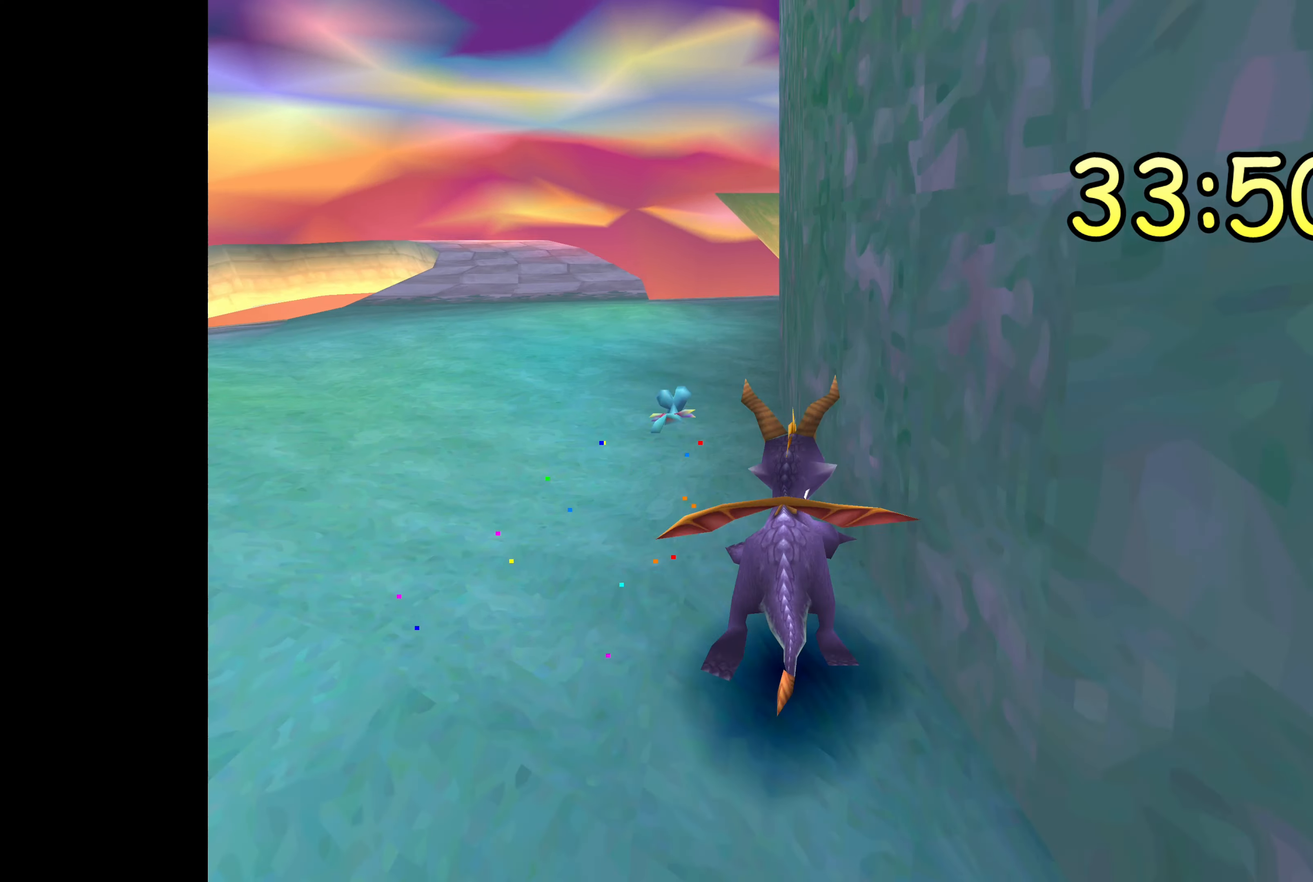
{"buttons": [], "left_stick": "left", "right_stick": "center", "events": [[250, "left_stick", "left"]]}
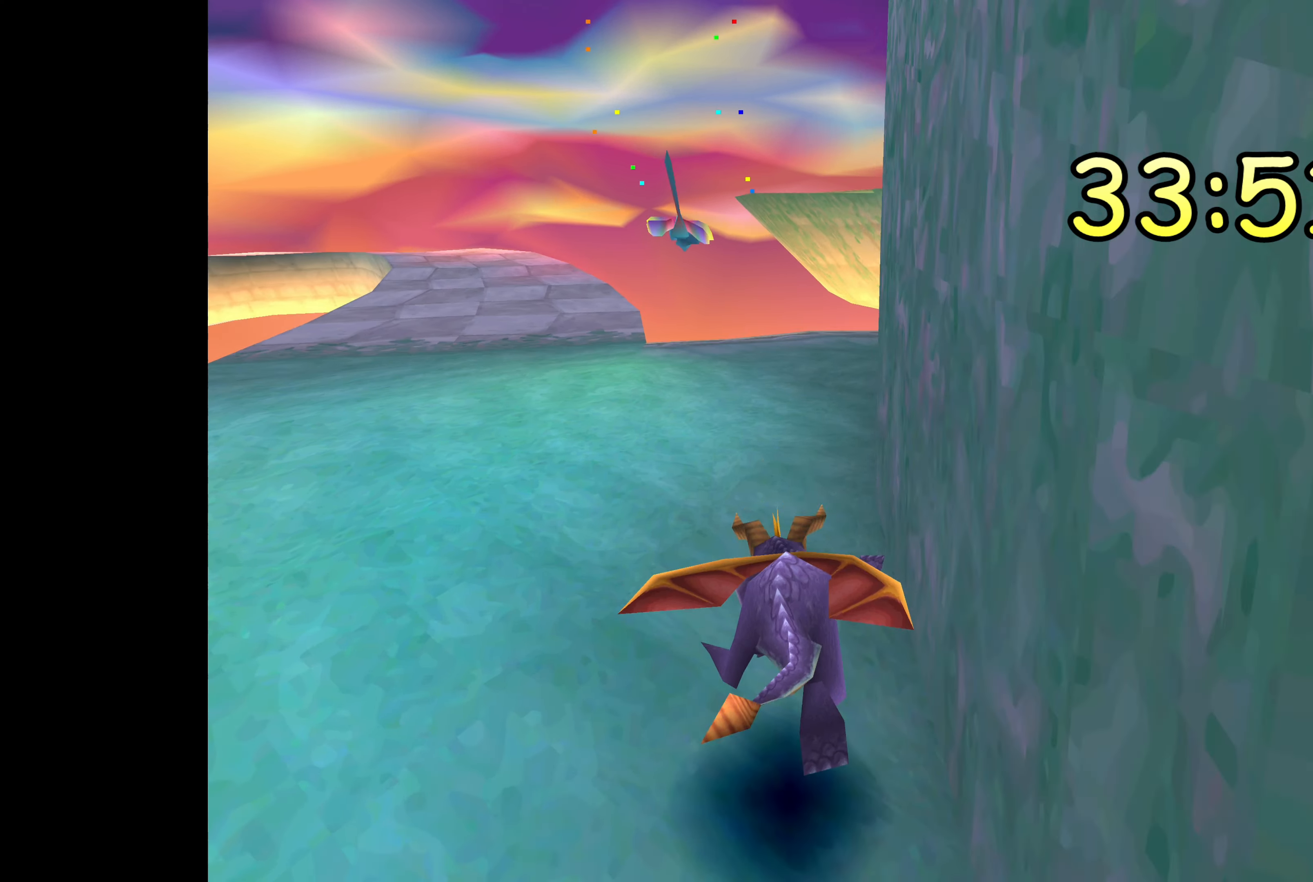
{"buttons": [], "left_stick": "down-left", "right_stick": "center", "events": [[84, "left_stick", "down-left"]]}
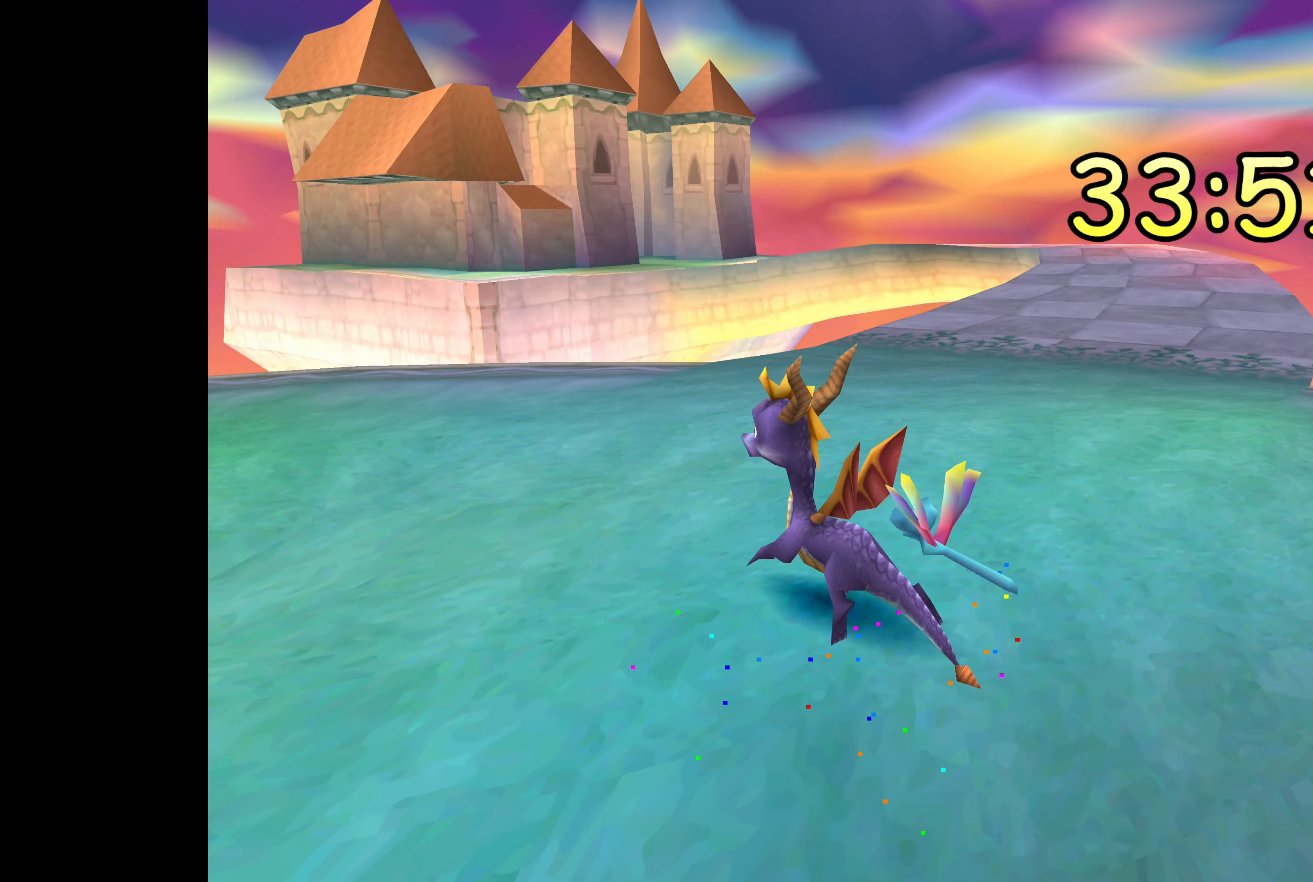
{"buttons": [], "left_stick": "center", "right_stick": "center", "events": [[333, "left_stick", "center"]]}
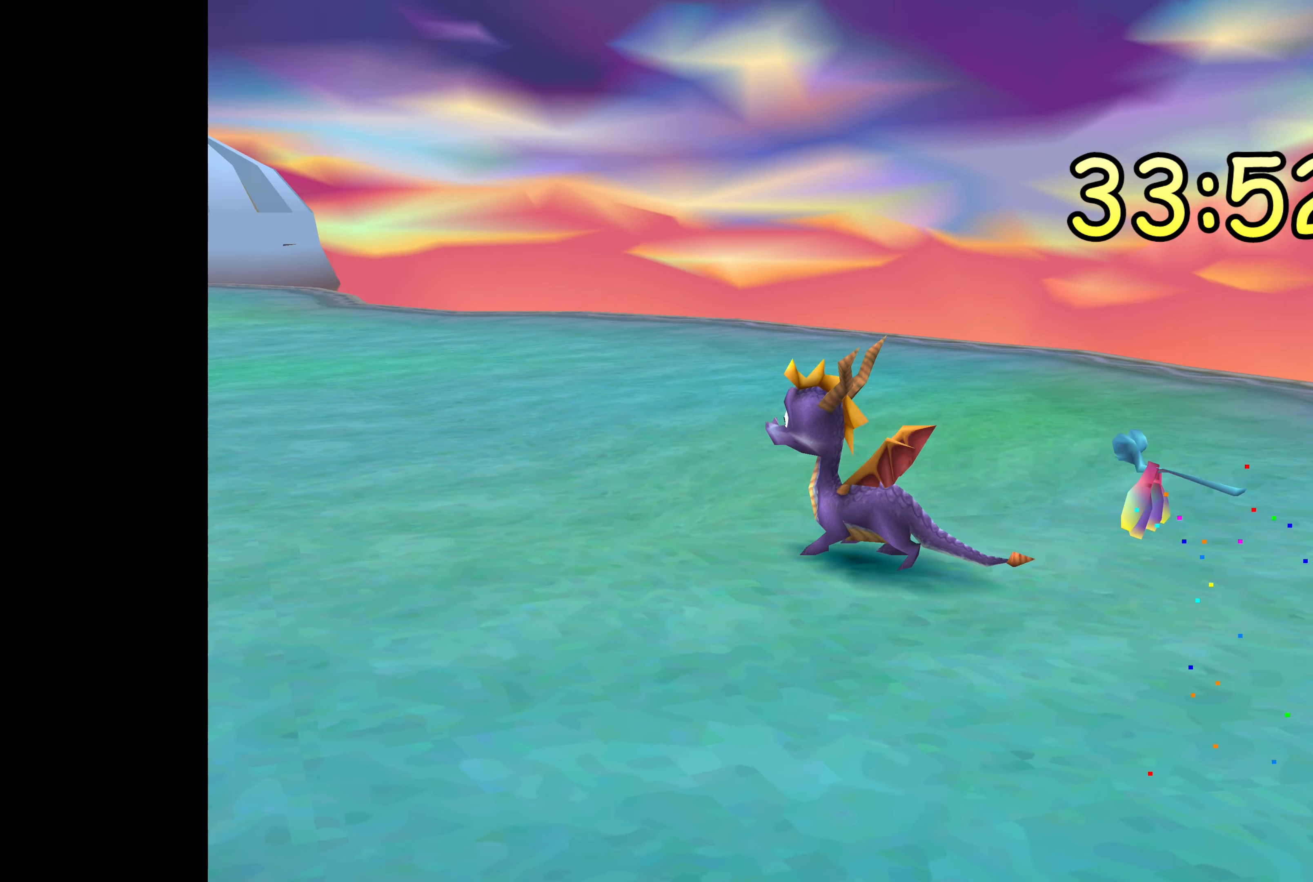
{"buttons": [], "left_stick": "center", "right_stick": "center", "events": []}
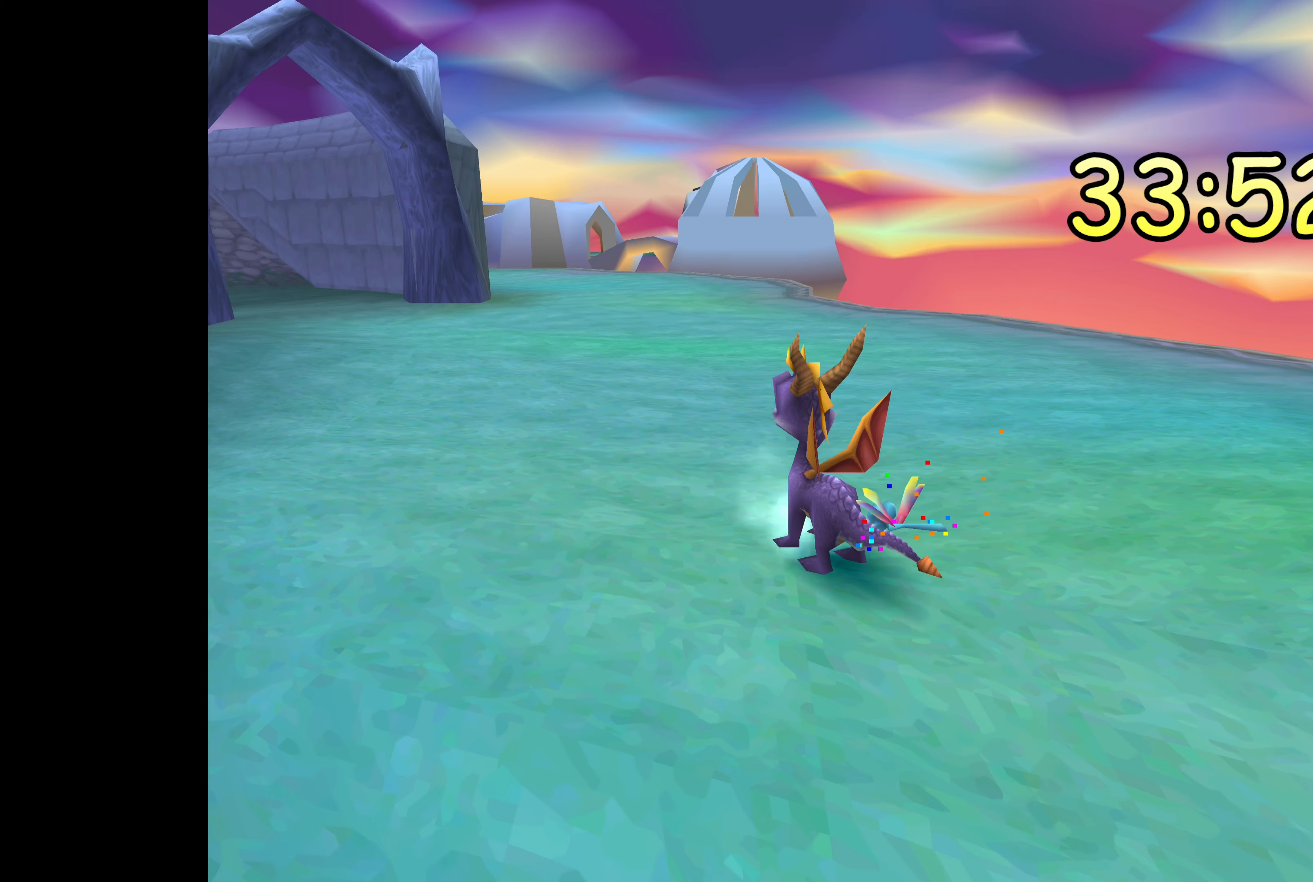
{"buttons": [], "left_stick": "up", "right_stick": "center", "events": [[433, "left_stick", "up-left"], [483, "left_stick", "up"]]}
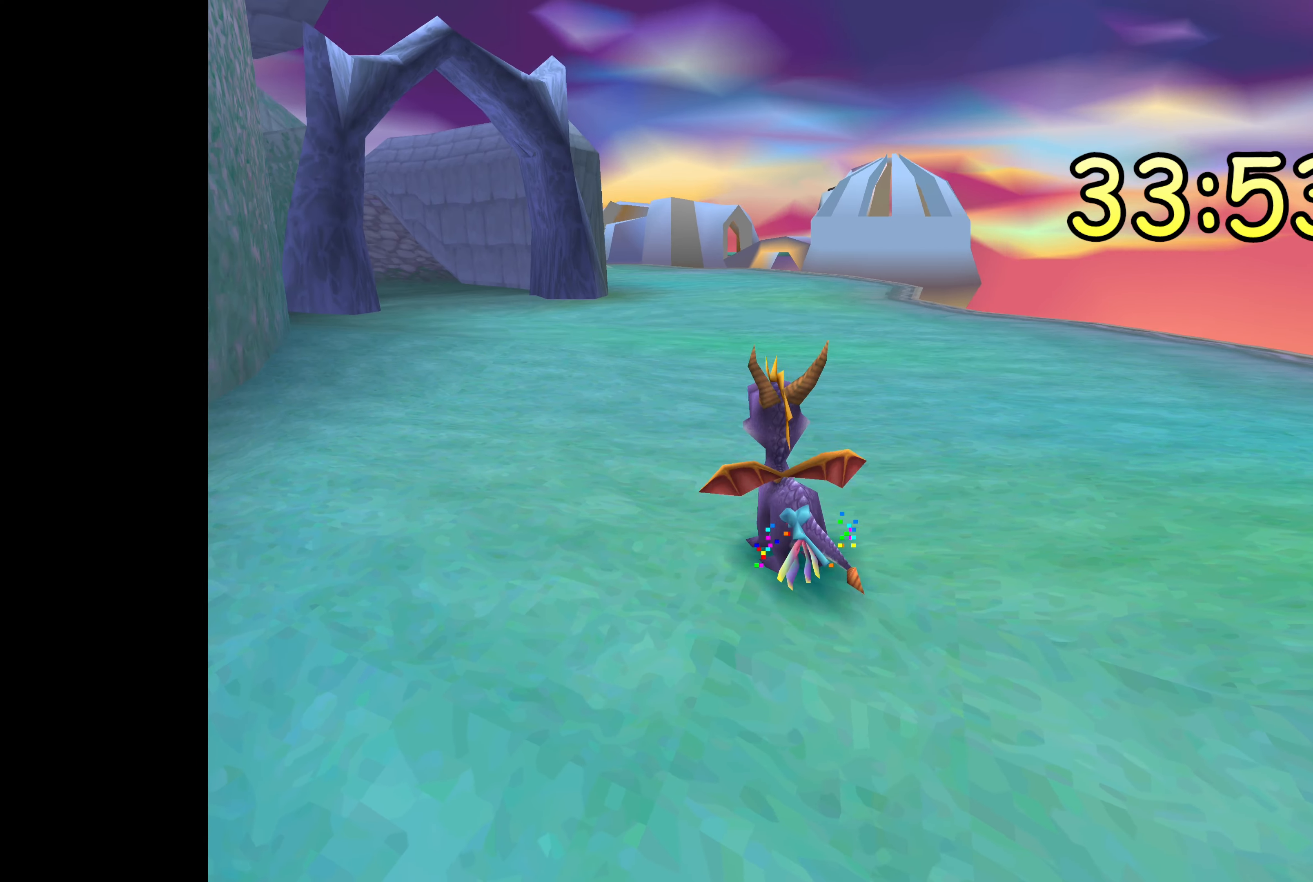
{"buttons": [], "left_stick": "center", "right_stick": "center", "events": [[116, "left_stick", "center"], [250, "SQUARE", "down"], [400, "SQUARE", "up"]]}
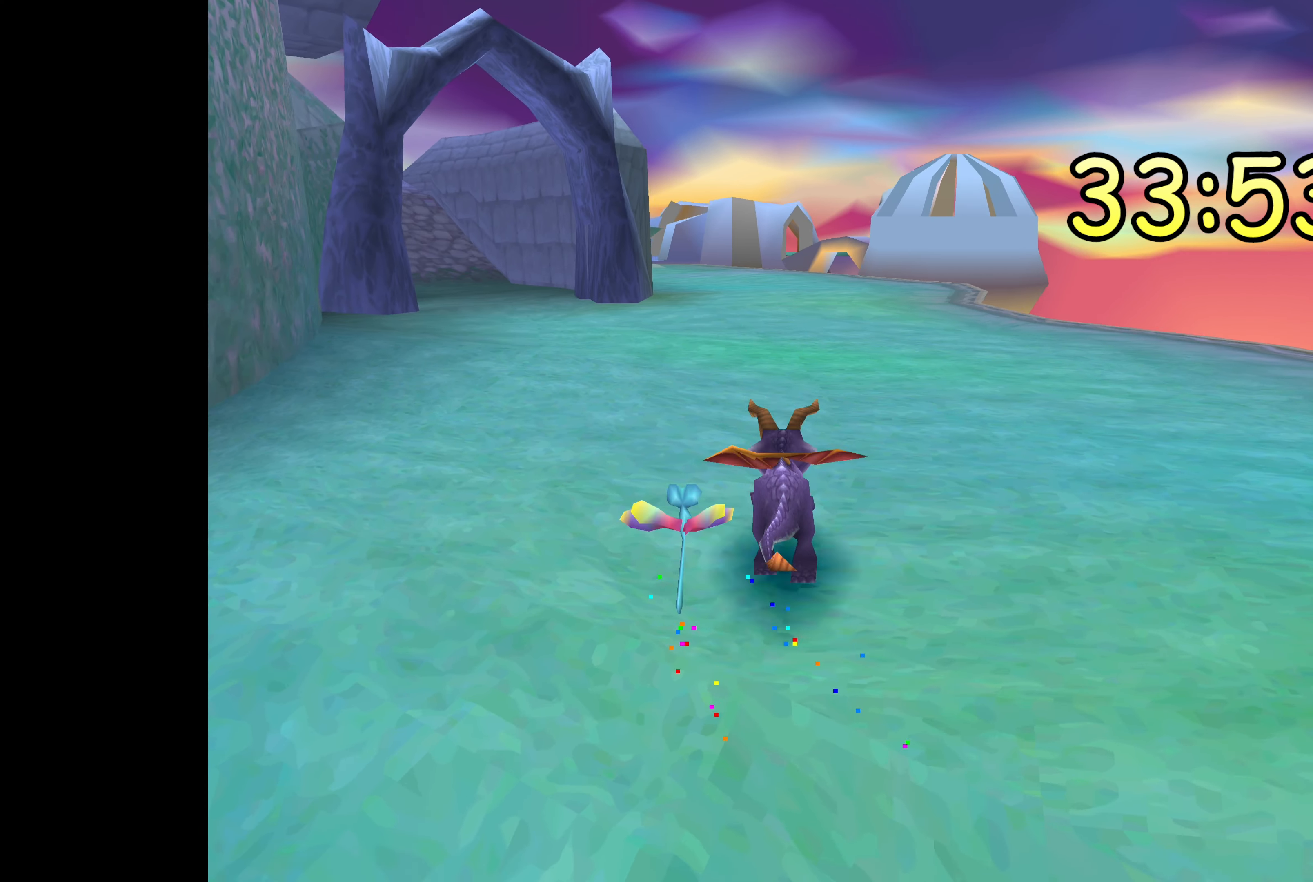
{"buttons": [], "left_stick": "left", "right_stick": "center", "events": [[416, "left_stick", "left"]]}
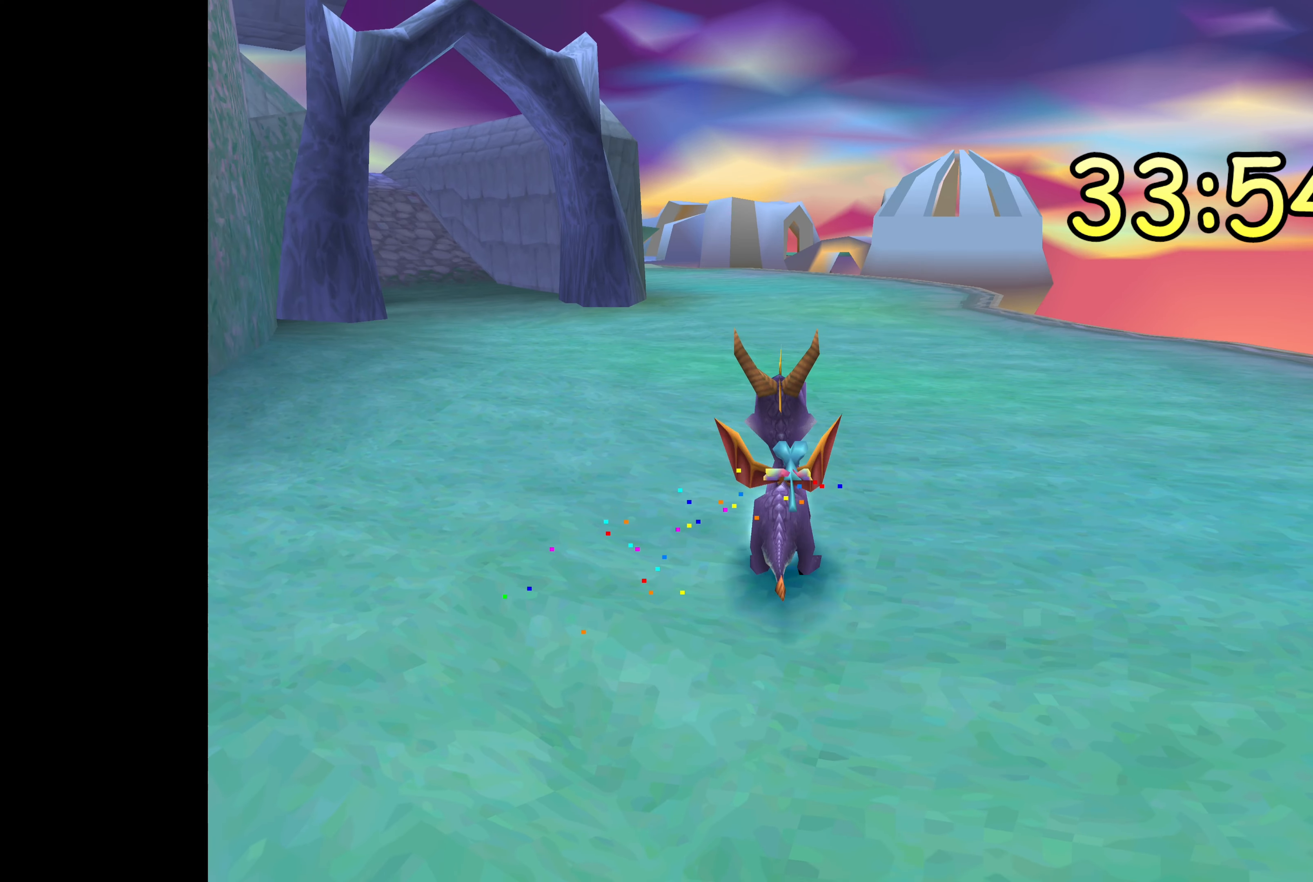
{"buttons": ["SQUARE"], "left_stick": "center", "right_stick": "center", "events": [[116, "left_stick", "center"], [400, "SQUARE", "down"]]}
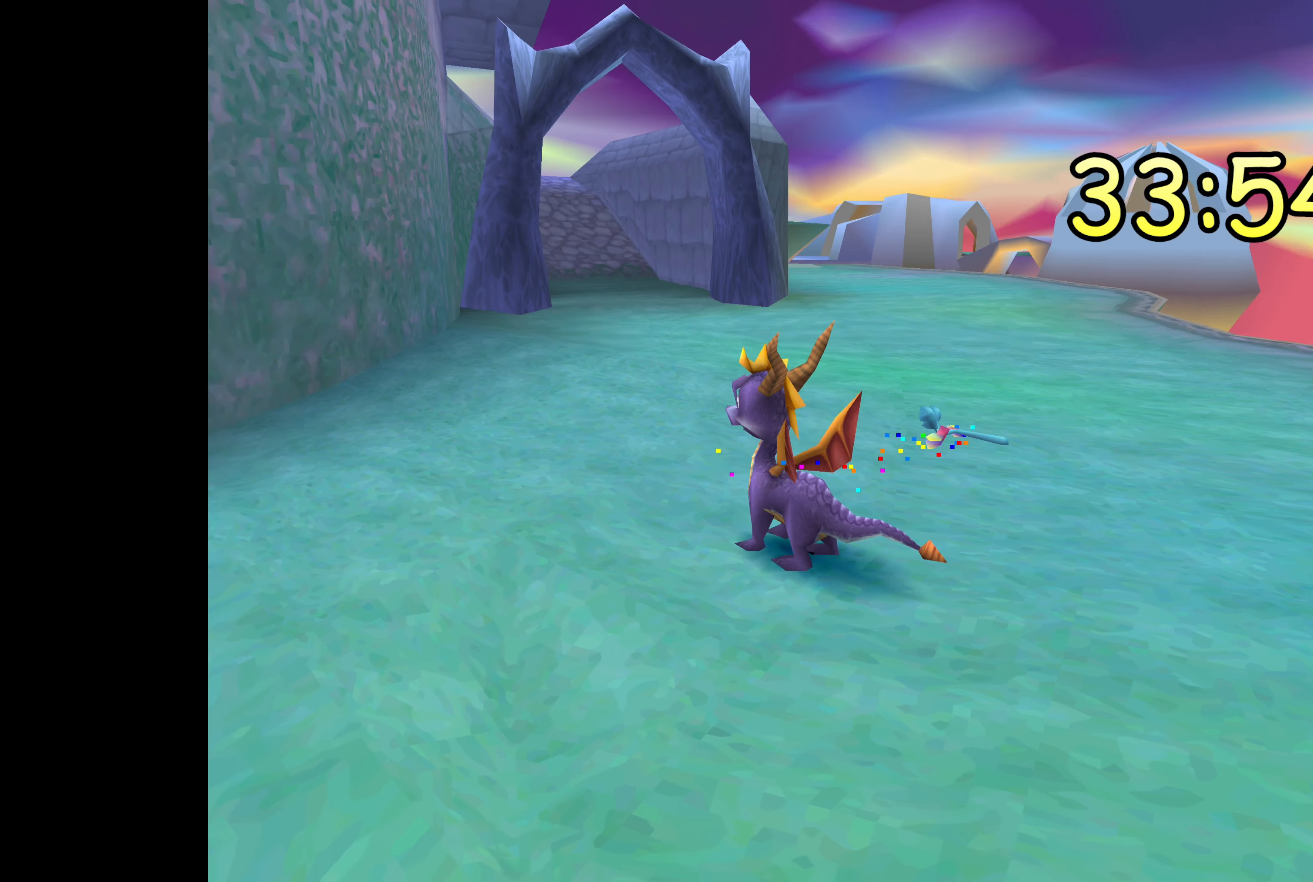
{"buttons": ["SQUARE"], "left_stick": "up-right", "right_stick": "center", "events": [[300, "left_stick", "up-right"]]}
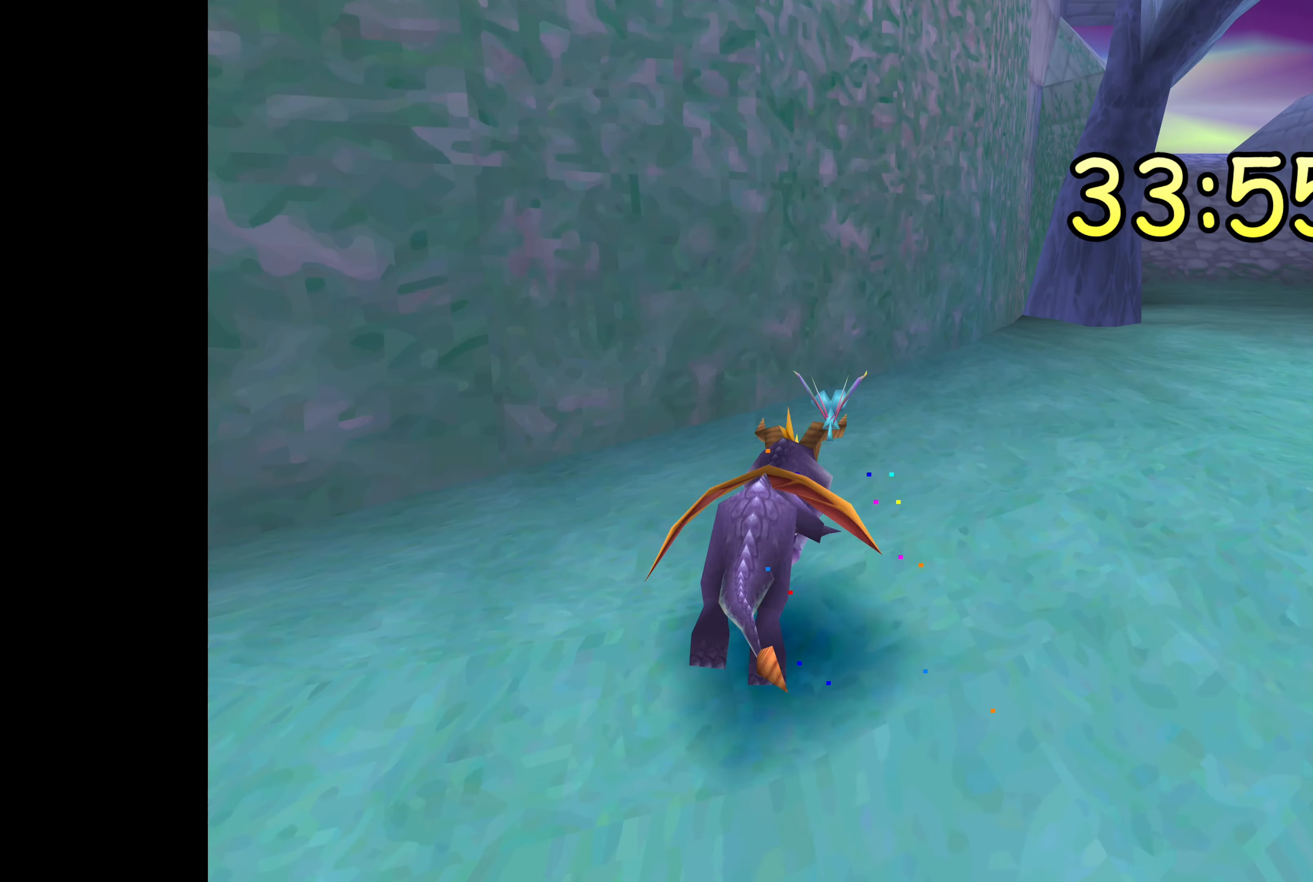
{"buttons": ["SQUARE"], "left_stick": "center", "right_stick": "center", "events": [[150, "left_stick", "center"]]}
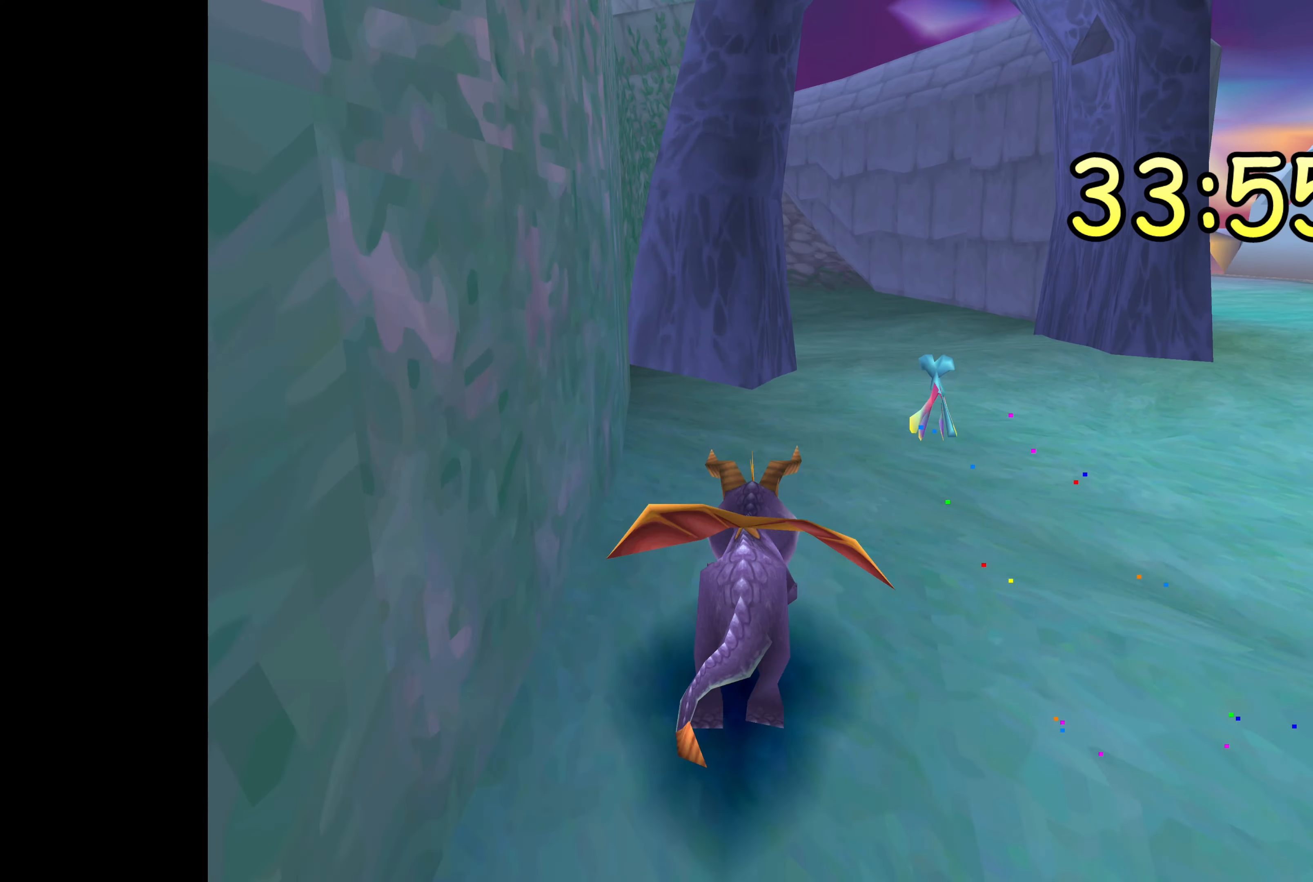
{"buttons": ["SQUARE"], "left_stick": "center", "right_stick": "center", "events": [[150, "left_stick", "up-right"], [316, "left_stick", "center"]]}
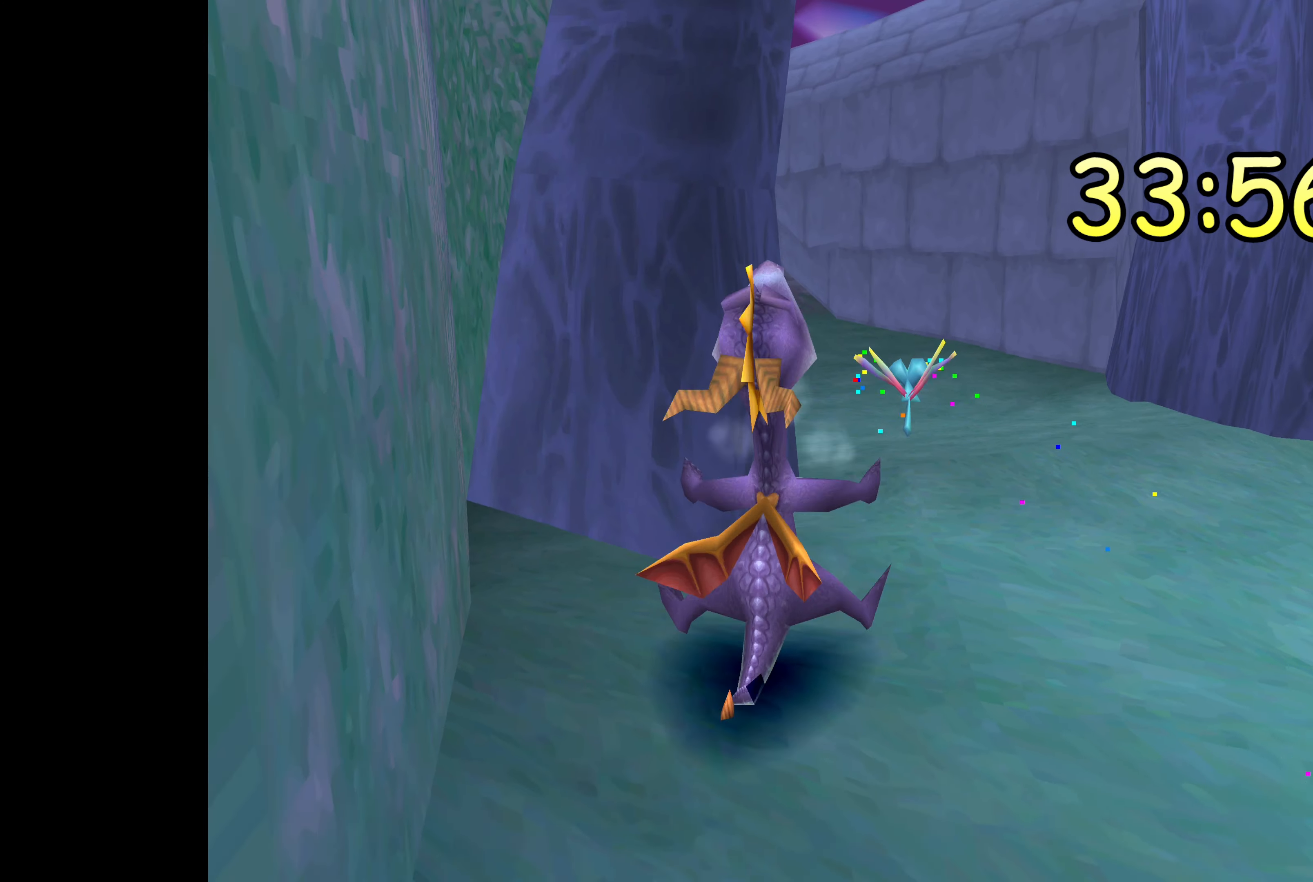
{"buttons": ["SQUARE"], "left_stick": "center", "right_stick": "center", "events": [[250, "left_stick", "right"], [466, "left_stick", "center"]]}
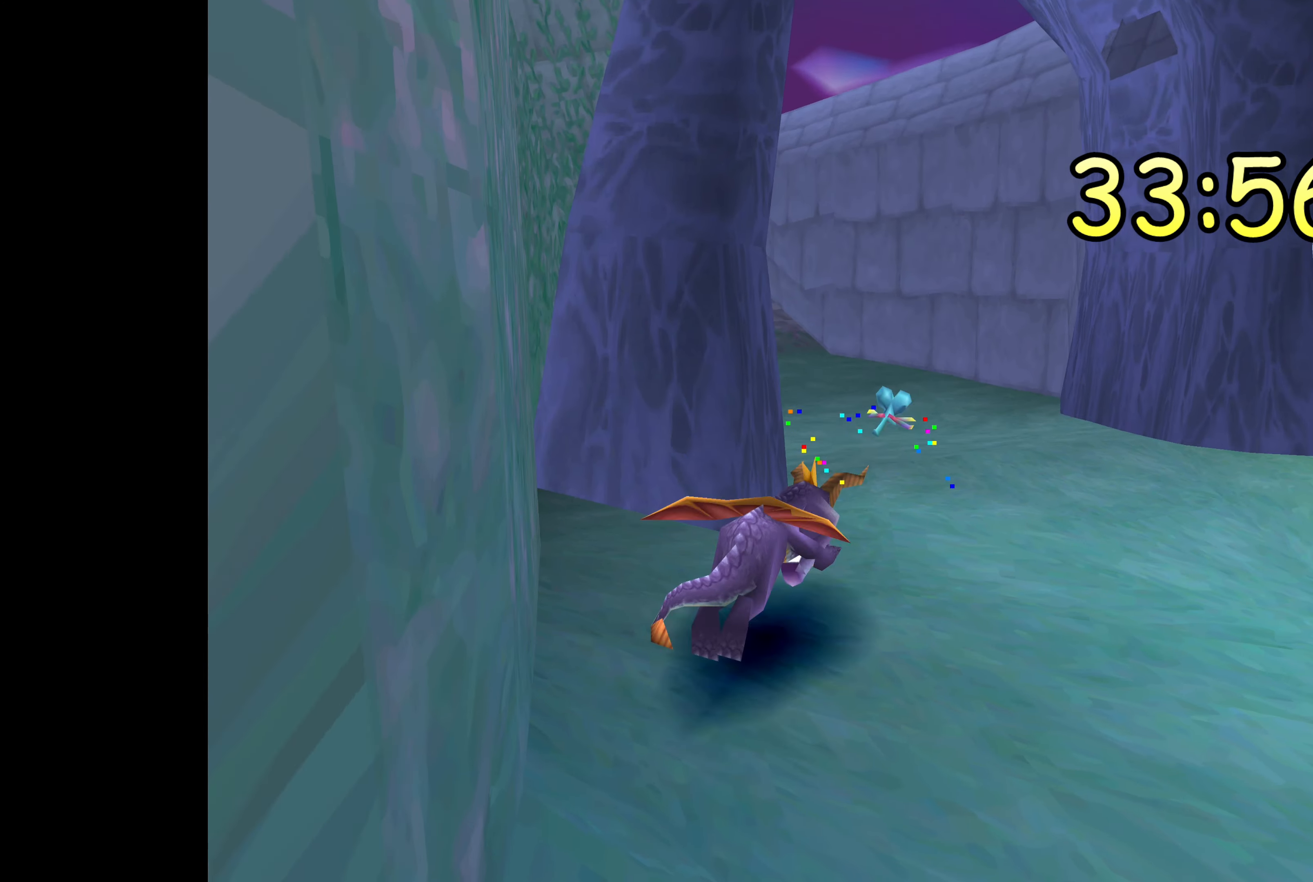
{"buttons": ["SQUARE"], "left_stick": "up-left", "right_stick": "center", "events": [[166, "SQUARE", "up"], [217, "left_stick", "left"], [267, "left_stick", "up-left"], [300, "SQUARE", "down"]]}
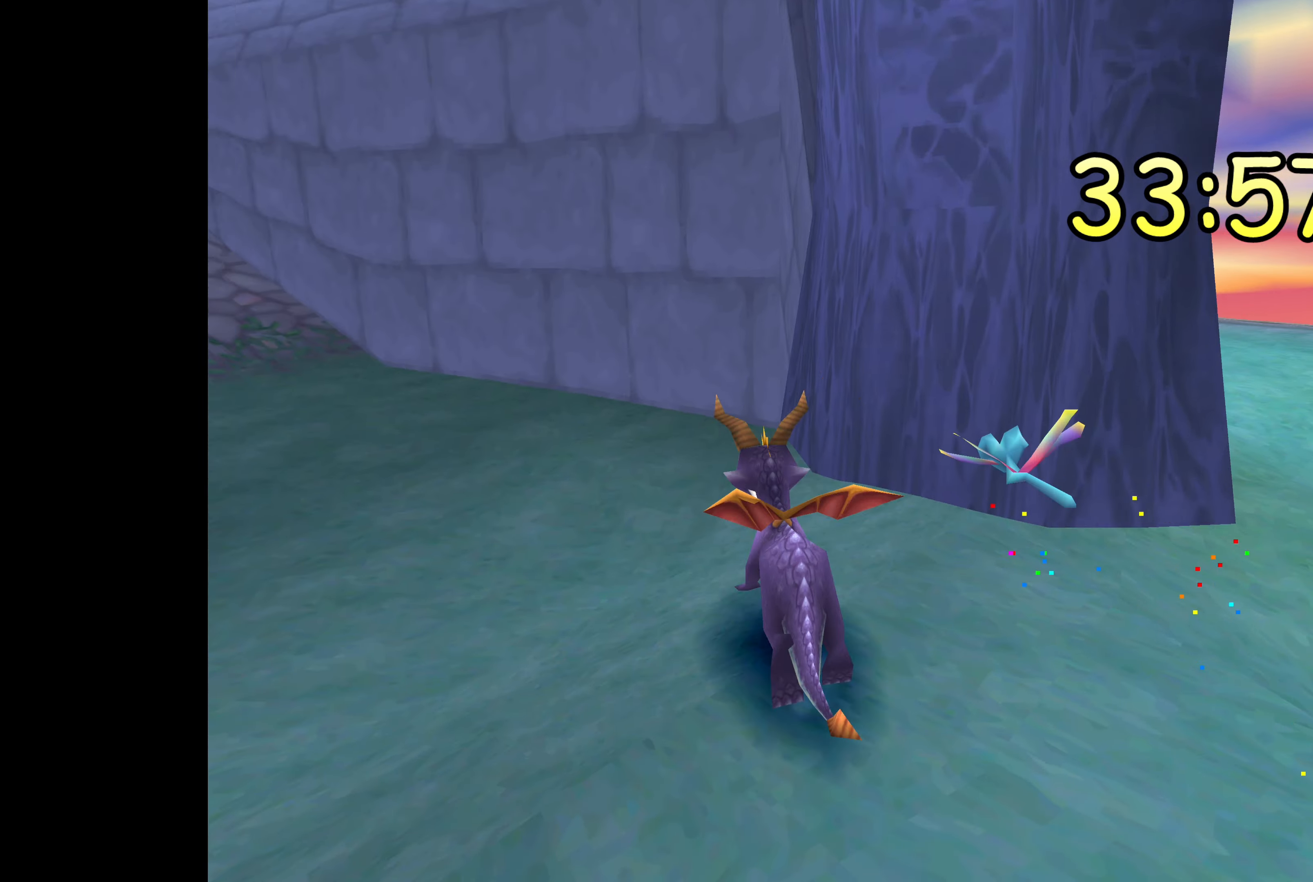
{"buttons": ["SQUARE"], "left_stick": "center", "right_stick": "center", "events": [[50, "left_stick", "left"], [150, "left_stick", "center"]]}
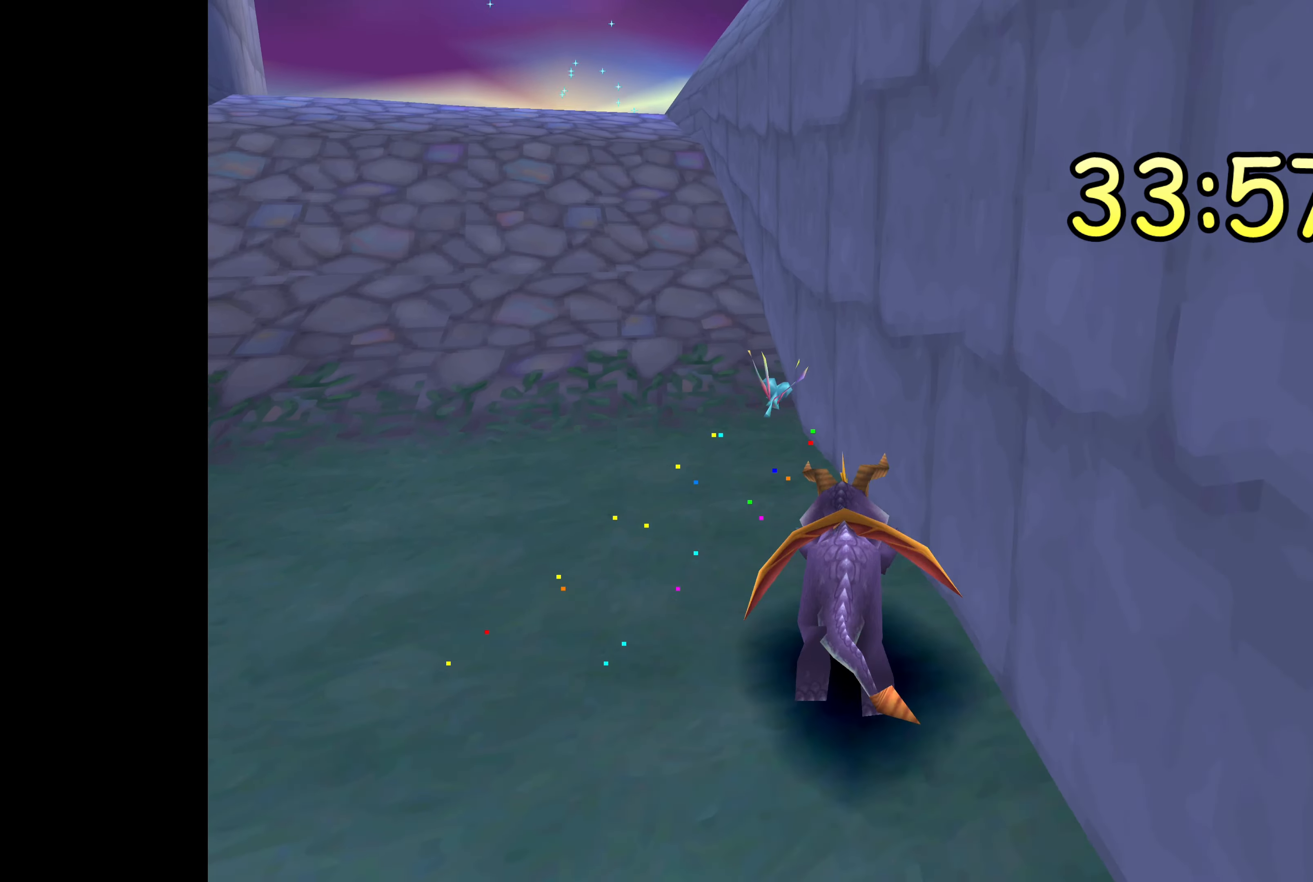
{"buttons": ["SQUARE"], "left_stick": "center", "right_stick": "center", "events": [[50, "left_stick", "up-left"], [217, "left_stick", "center"]]}
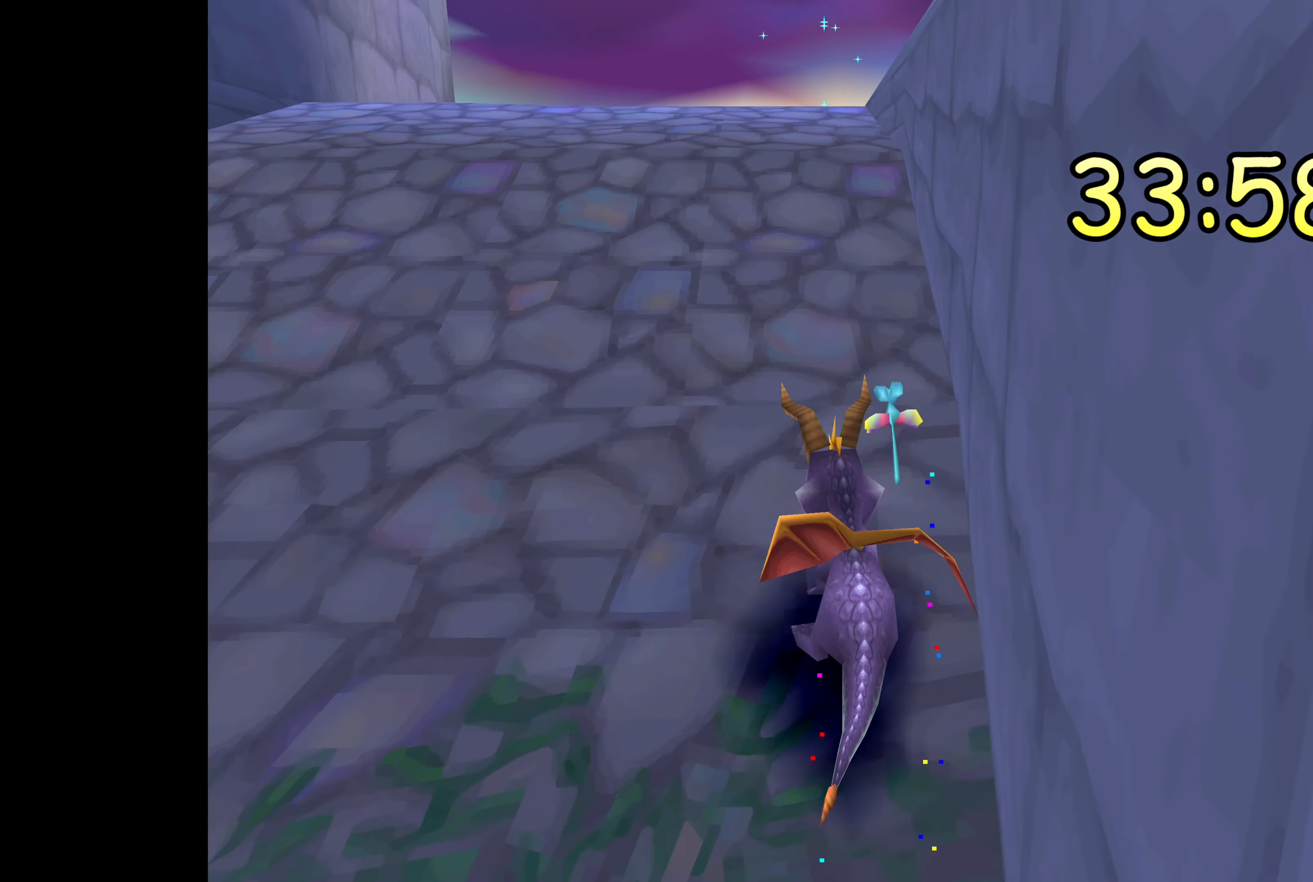
{"buttons": ["SQUARE"], "left_stick": "center", "right_stick": "center", "events": [[267, "left_stick", "left"], [467, "left_stick", "center"]]}
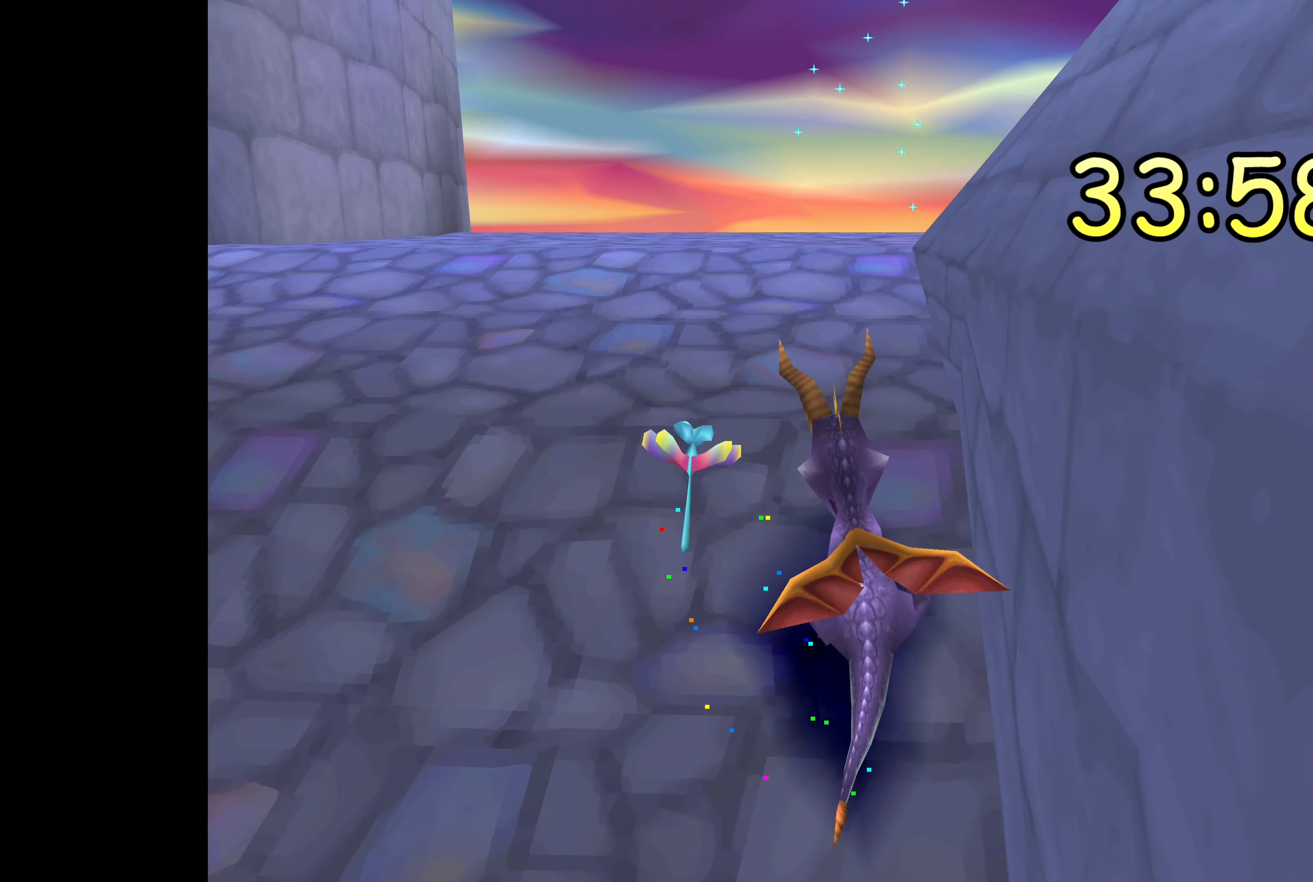
{"buttons": ["SQUARE"], "left_stick": "center", "right_stick": "center", "events": []}
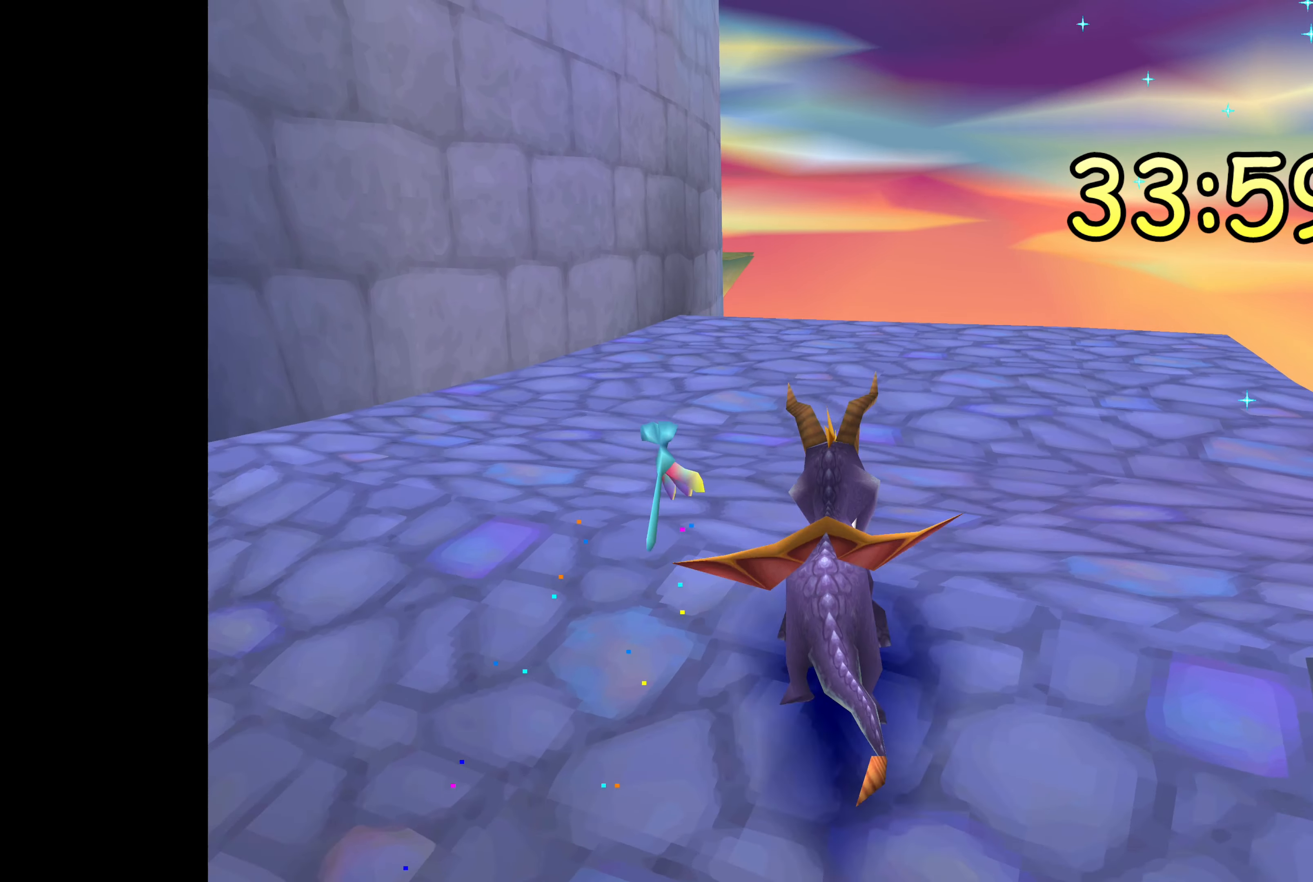
{"buttons": [], "left_stick": "center", "right_stick": "center", "events": [[400, "SQUARE", "up"]]}